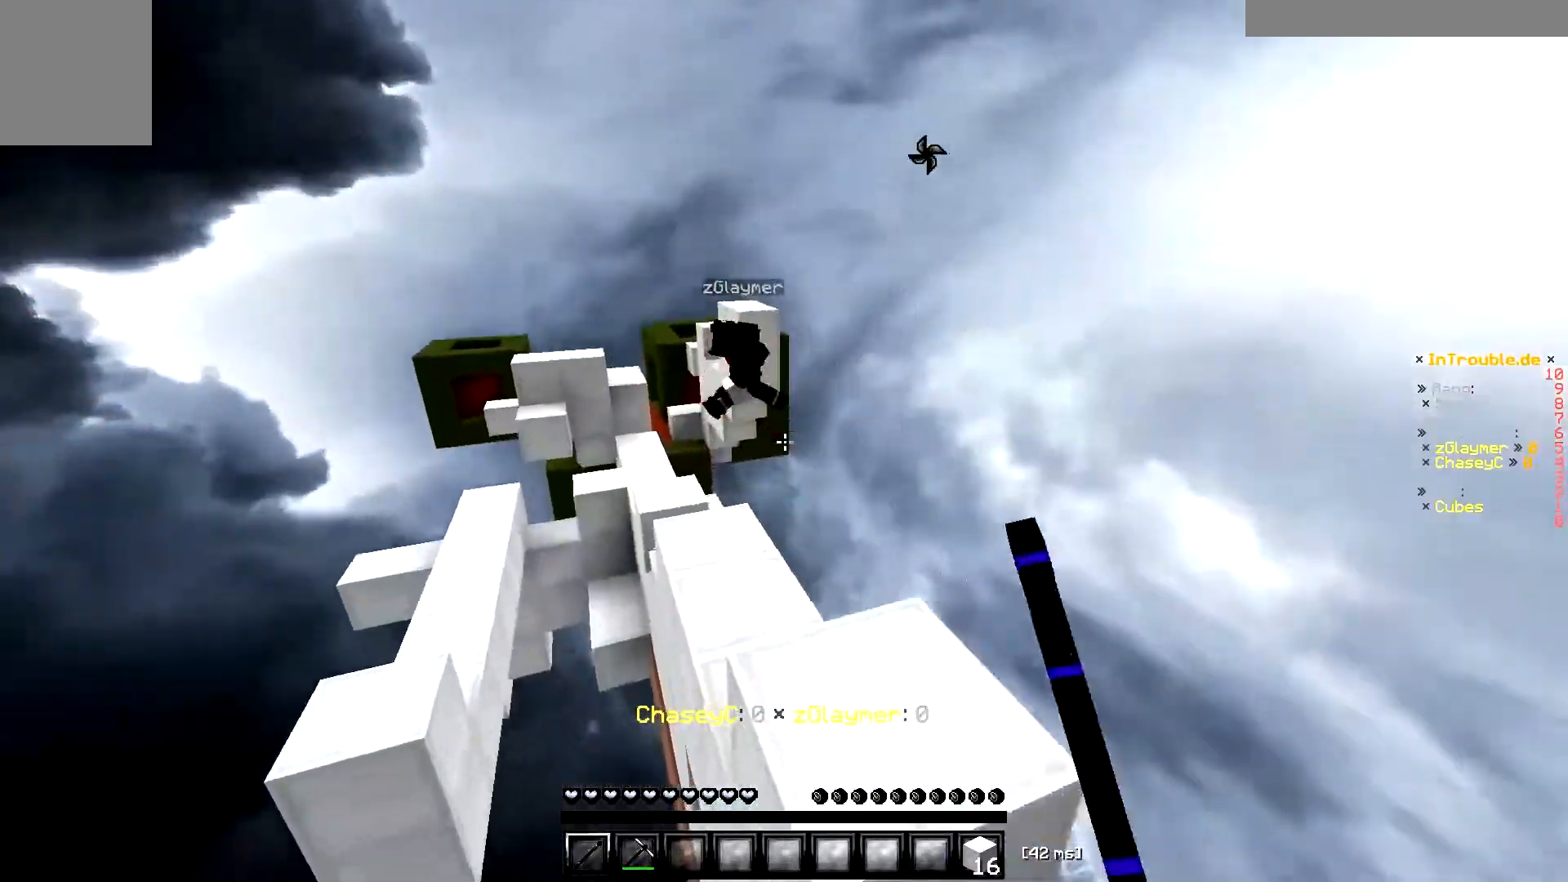
Gameplay with keyboard; each line is a JSON object with the keys held at the frame after it. "events" lists presses ("down") and releases ("up") of "a", "d", "s" and "w" between this image and that frame as [ms after this image, input, new state], when the widget could be followed in between. No other keys are recorded. Mouse input is not recorded.
{"keys": ["a", "w"], "events": [[150, "w", "up"], [250, "w", "down"], [367, "d", "down"], [467, "a", "down"], [500, "d", "up"]]}
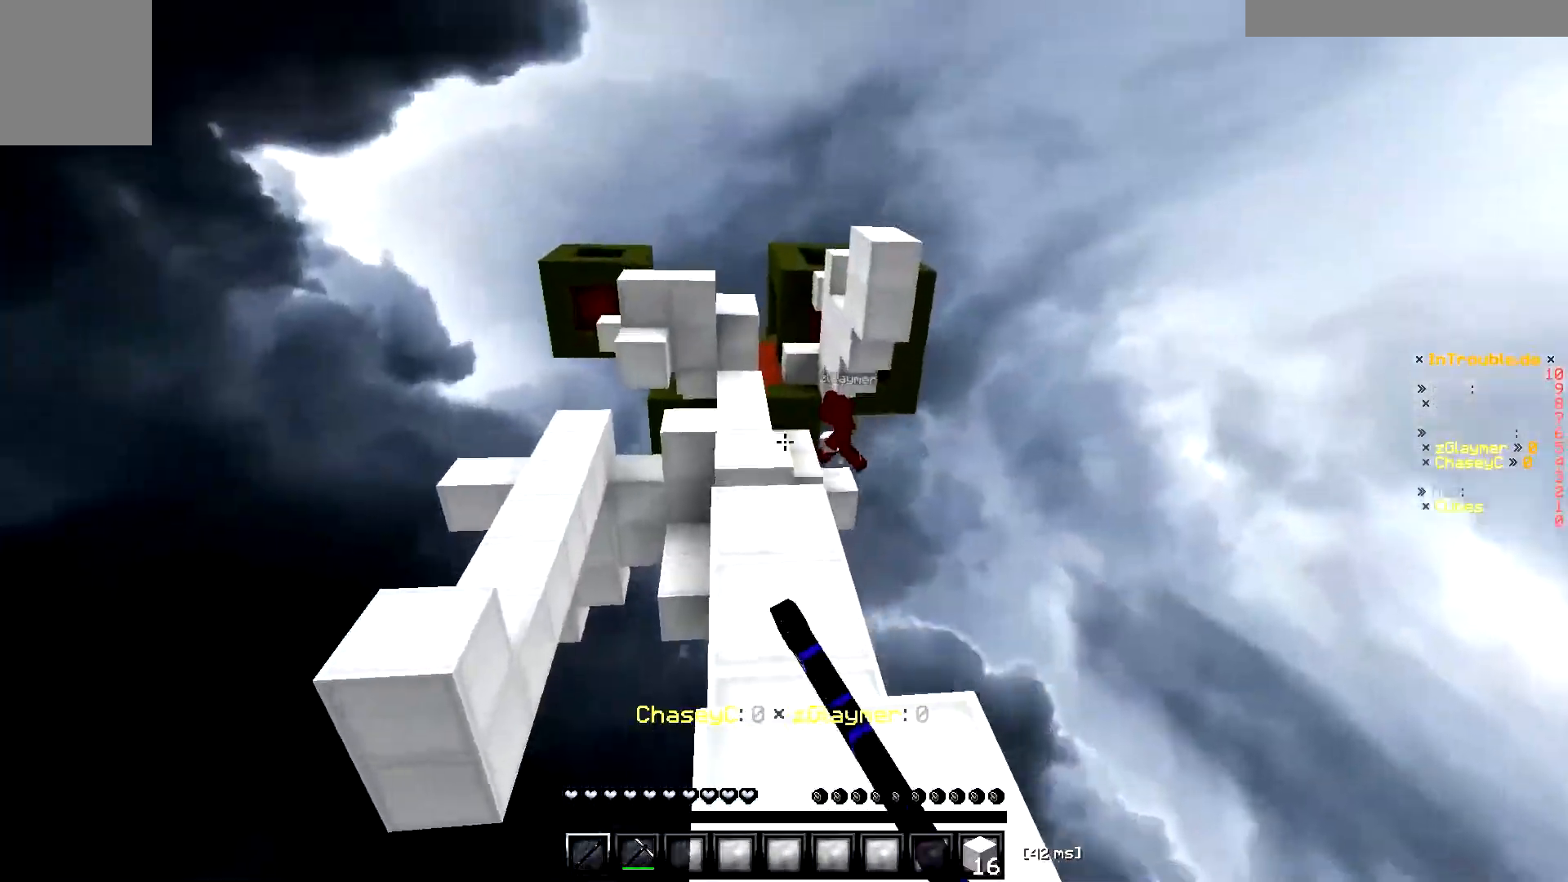
{"keys": ["w"], "events": [[117, "a", "up"]]}
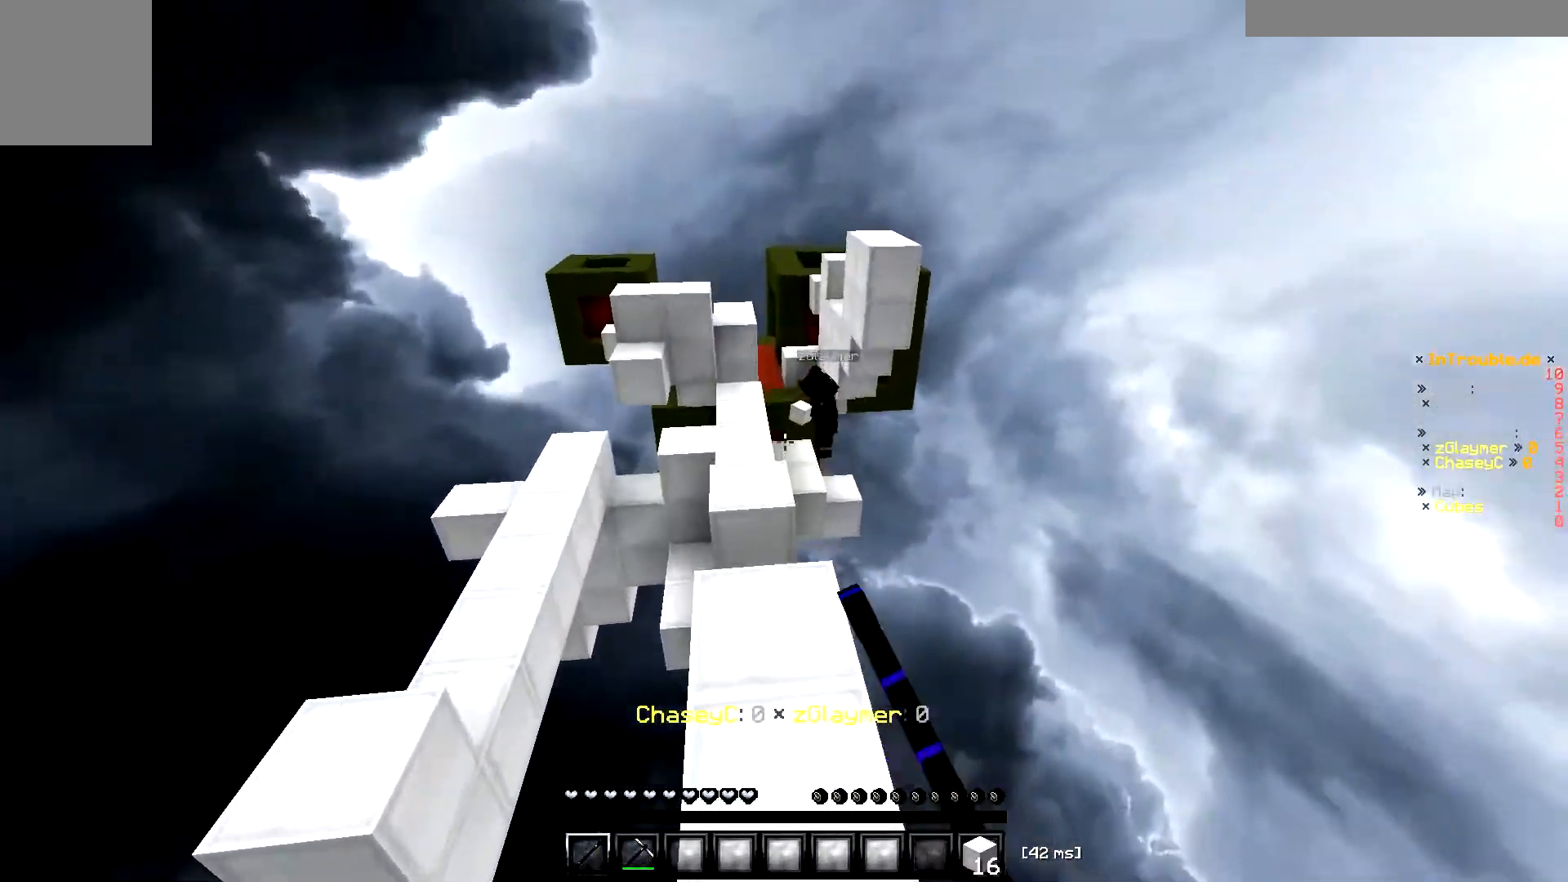
{"keys": ["a", "w"], "events": [[100, "a", "down"], [217, "a", "up"], [484, "a", "down"]]}
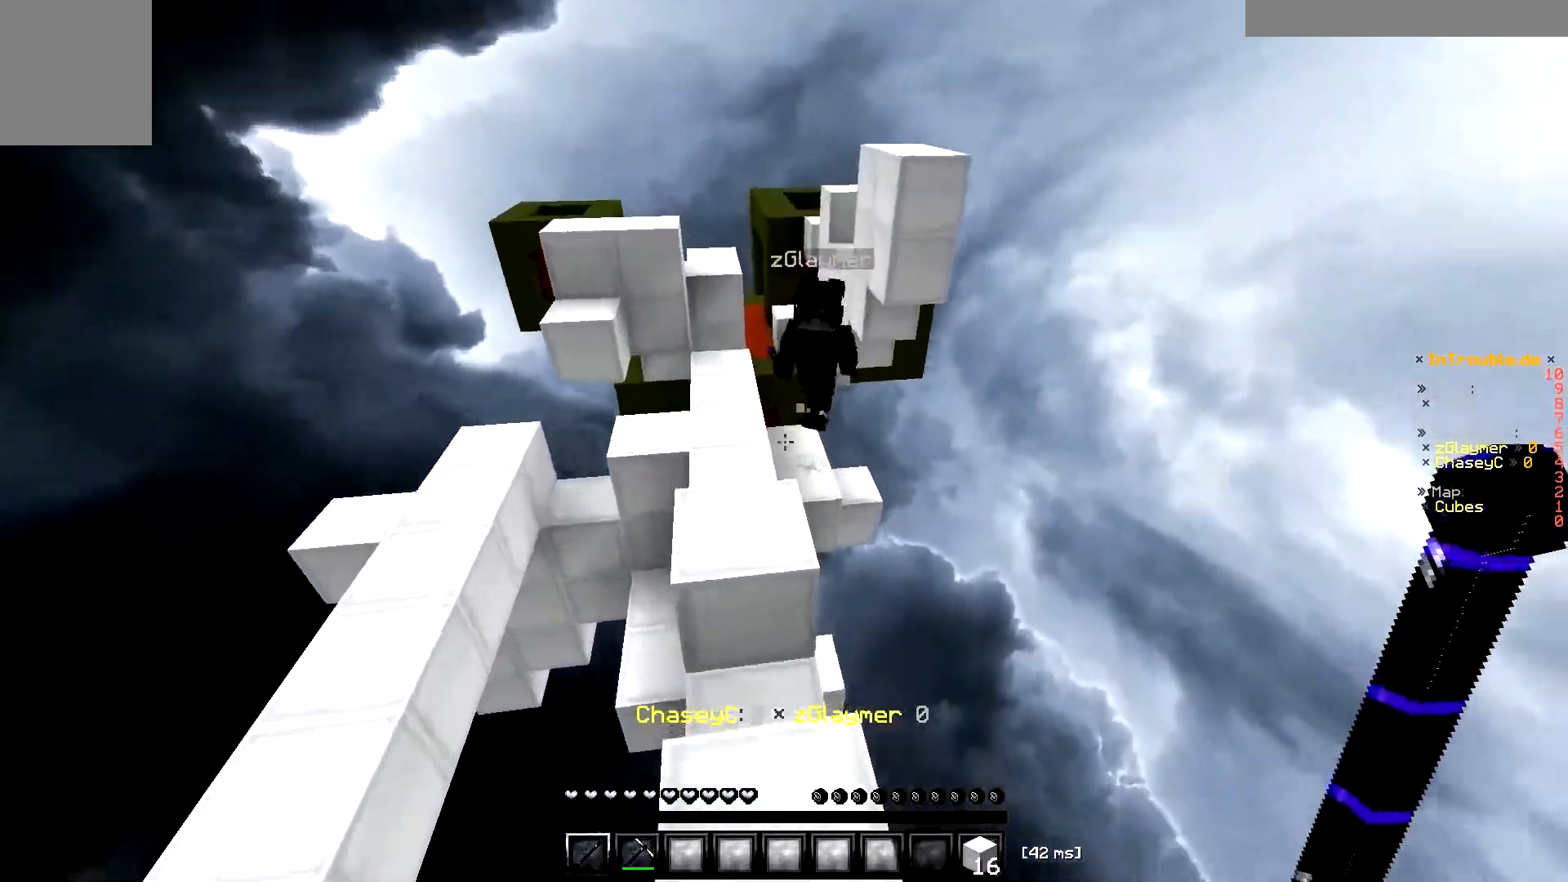
{"keys": ["w"], "events": [[66, "a", "up"], [400, "w", "up"], [450, "w", "down"]]}
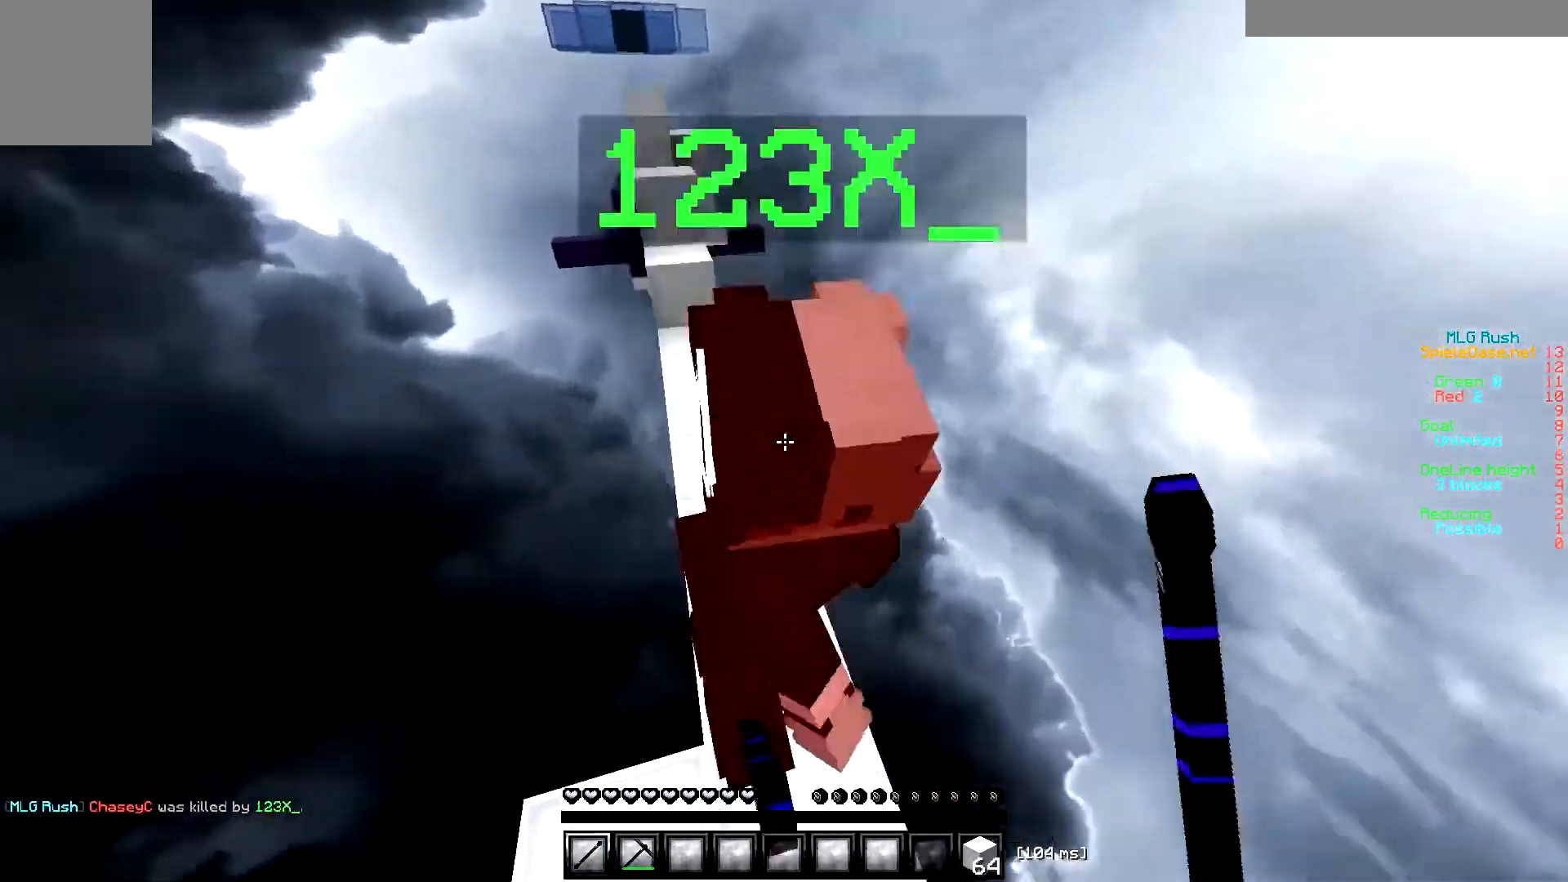
{"keys": ["w"], "events": [[417, "w", "up"], [450, "w", "down"]]}
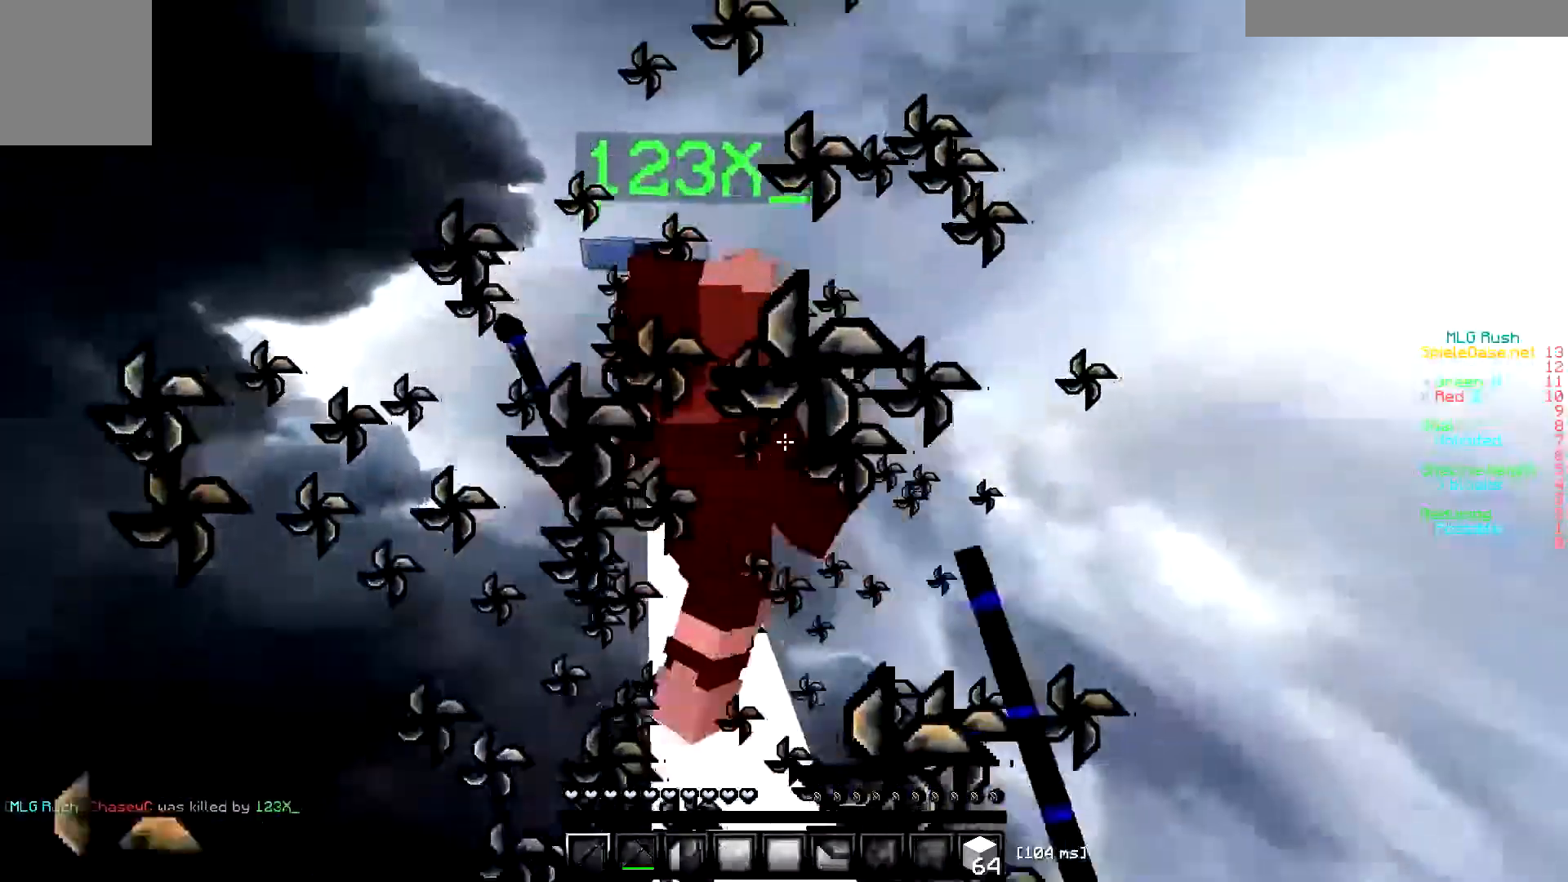
{"keys": ["w"], "events": []}
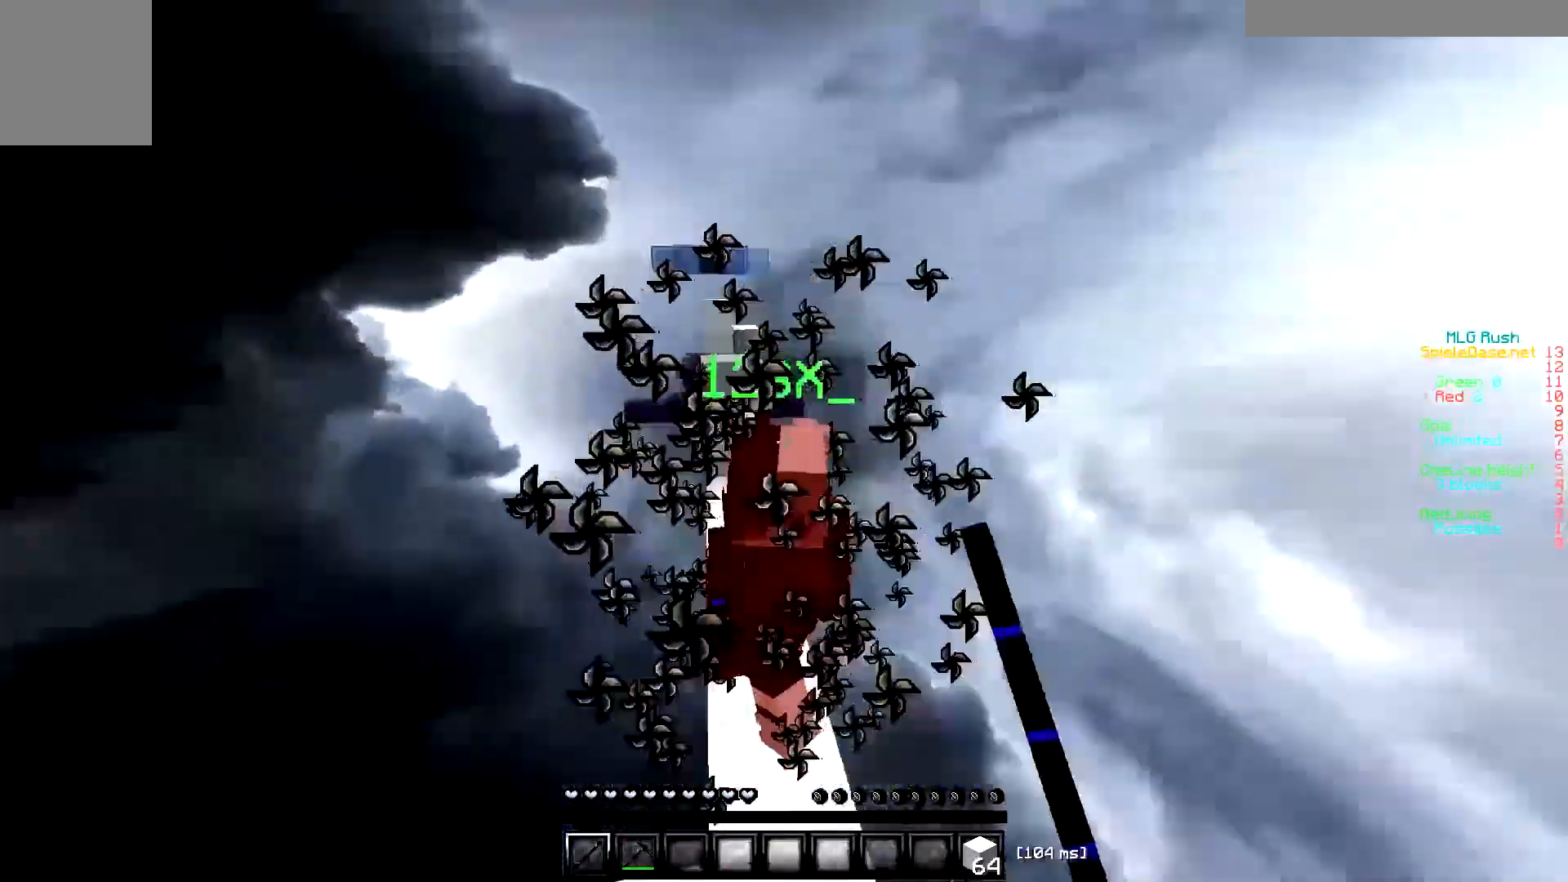
{"keys": [], "events": [[17, "w", "up"], [50, "w", "down"], [484, "w", "up"]]}
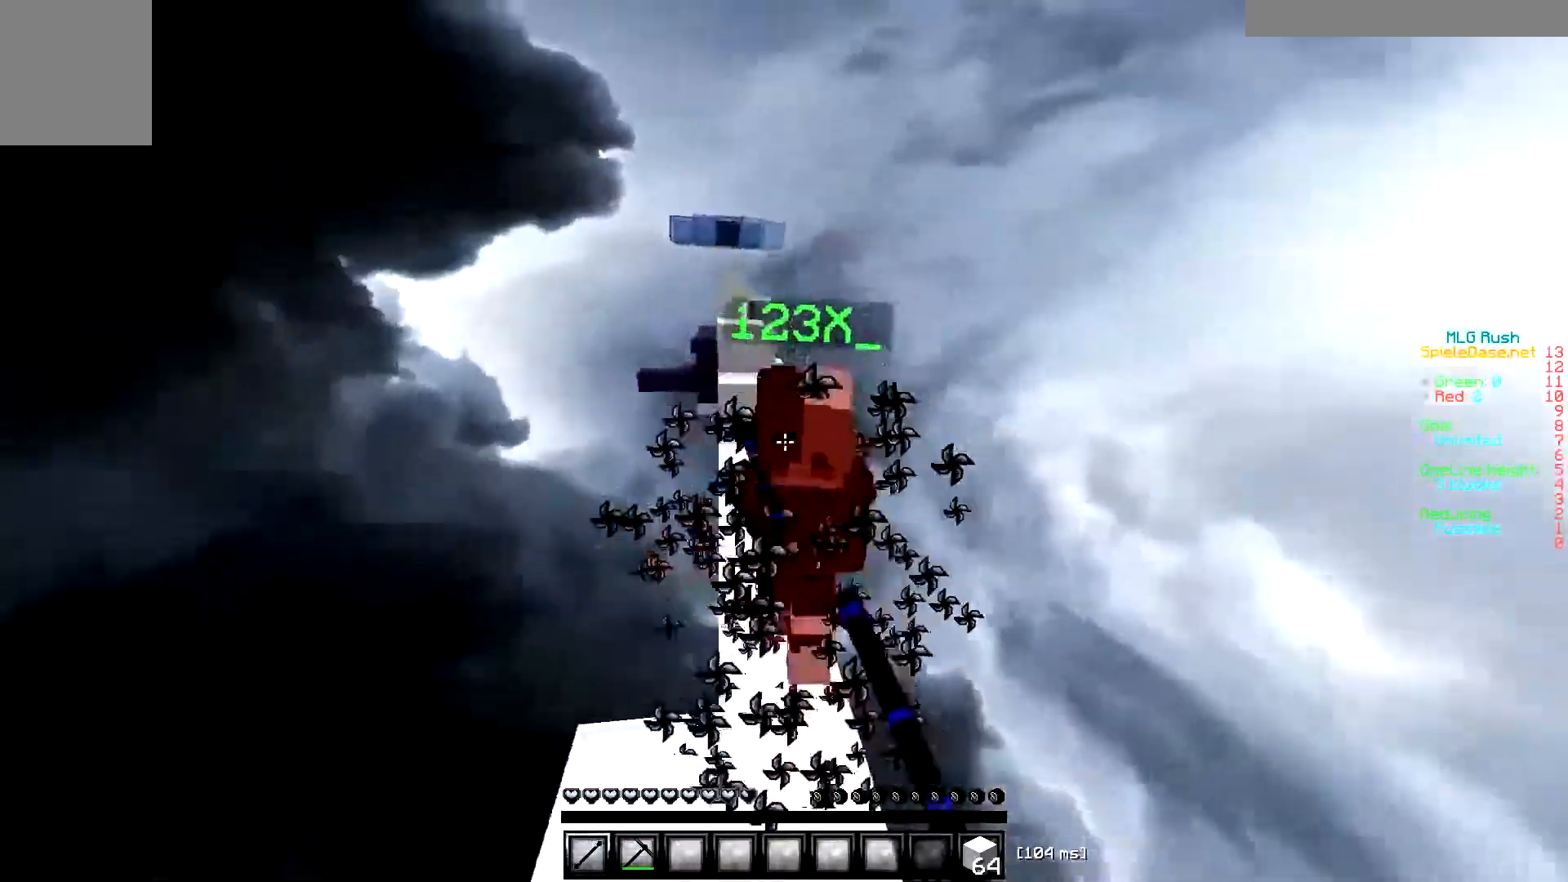
{"keys": ["w"], "events": [[33, "w", "down"]]}
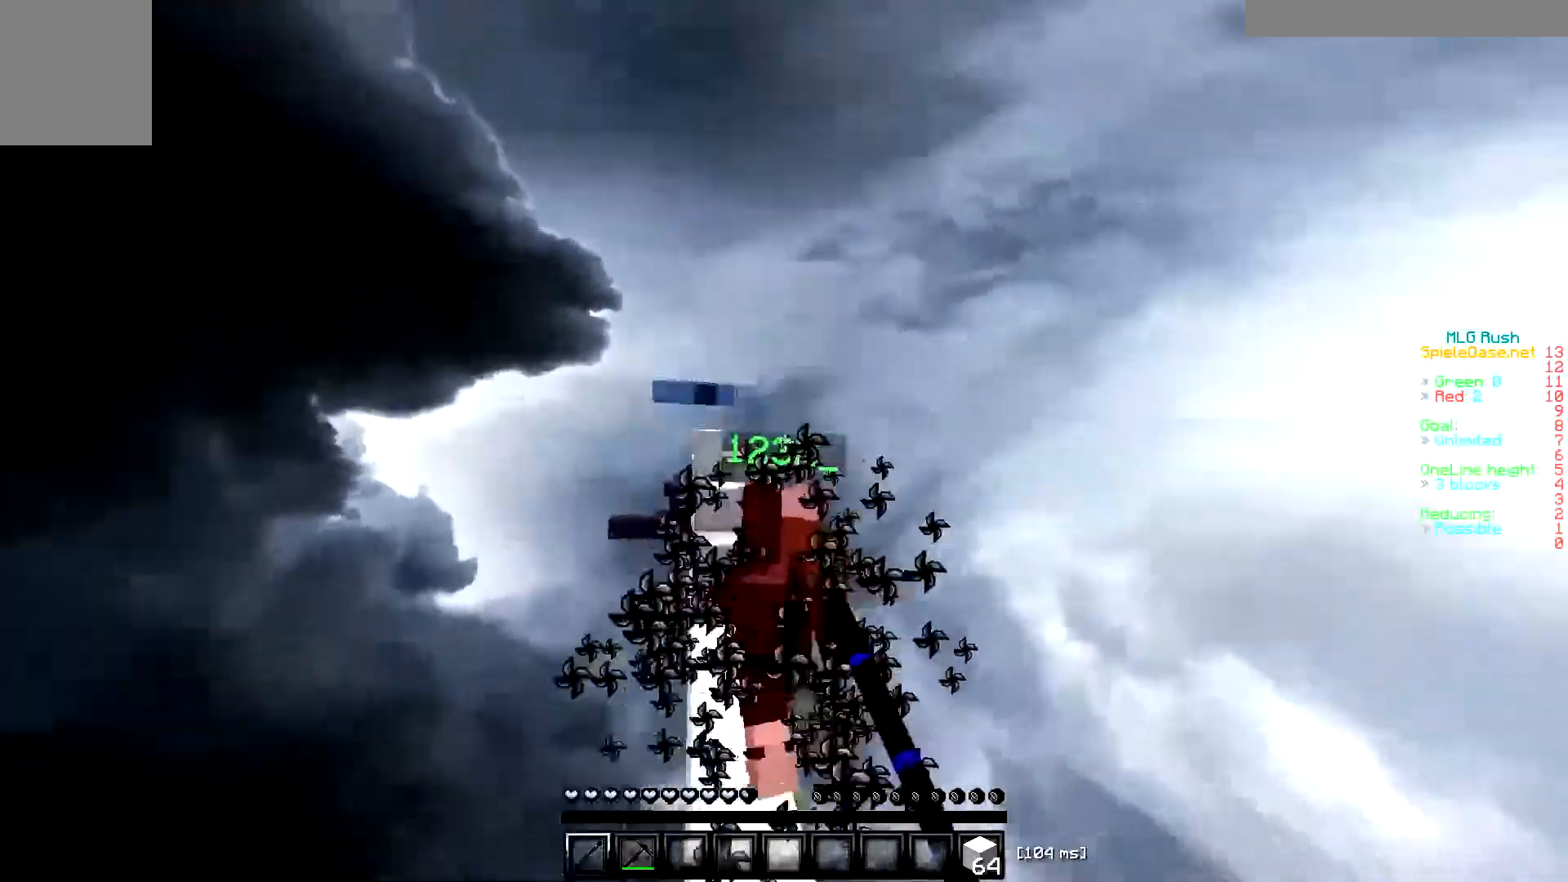
{"keys": ["w"], "events": [[50, "w", "up"], [83, "w", "down"]]}
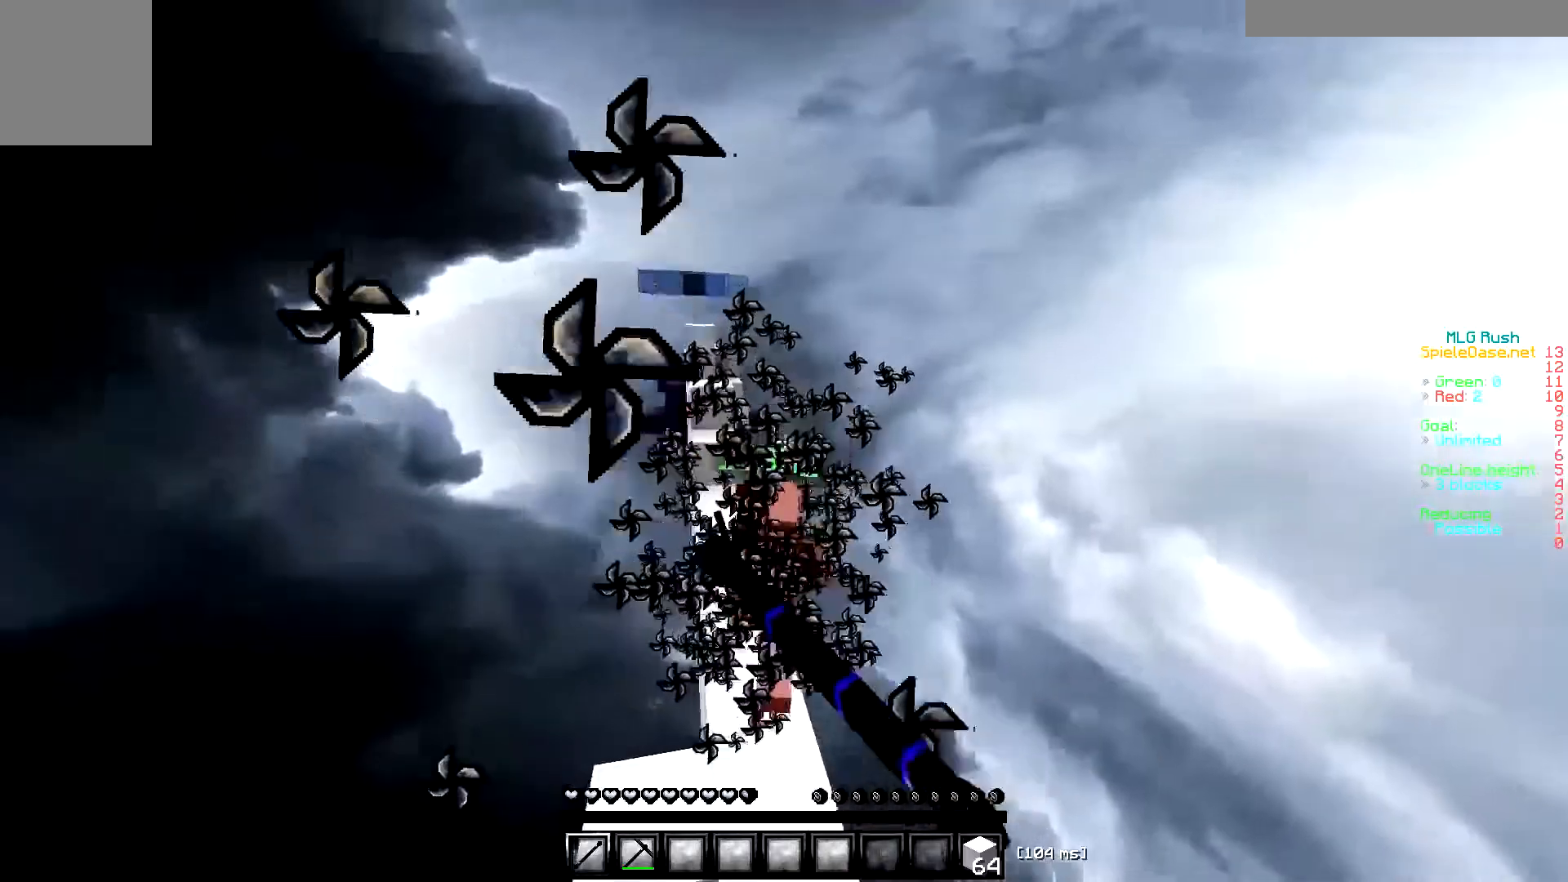
{"keys": ["w"], "events": [[216, "w", "up"], [233, "w", "down"]]}
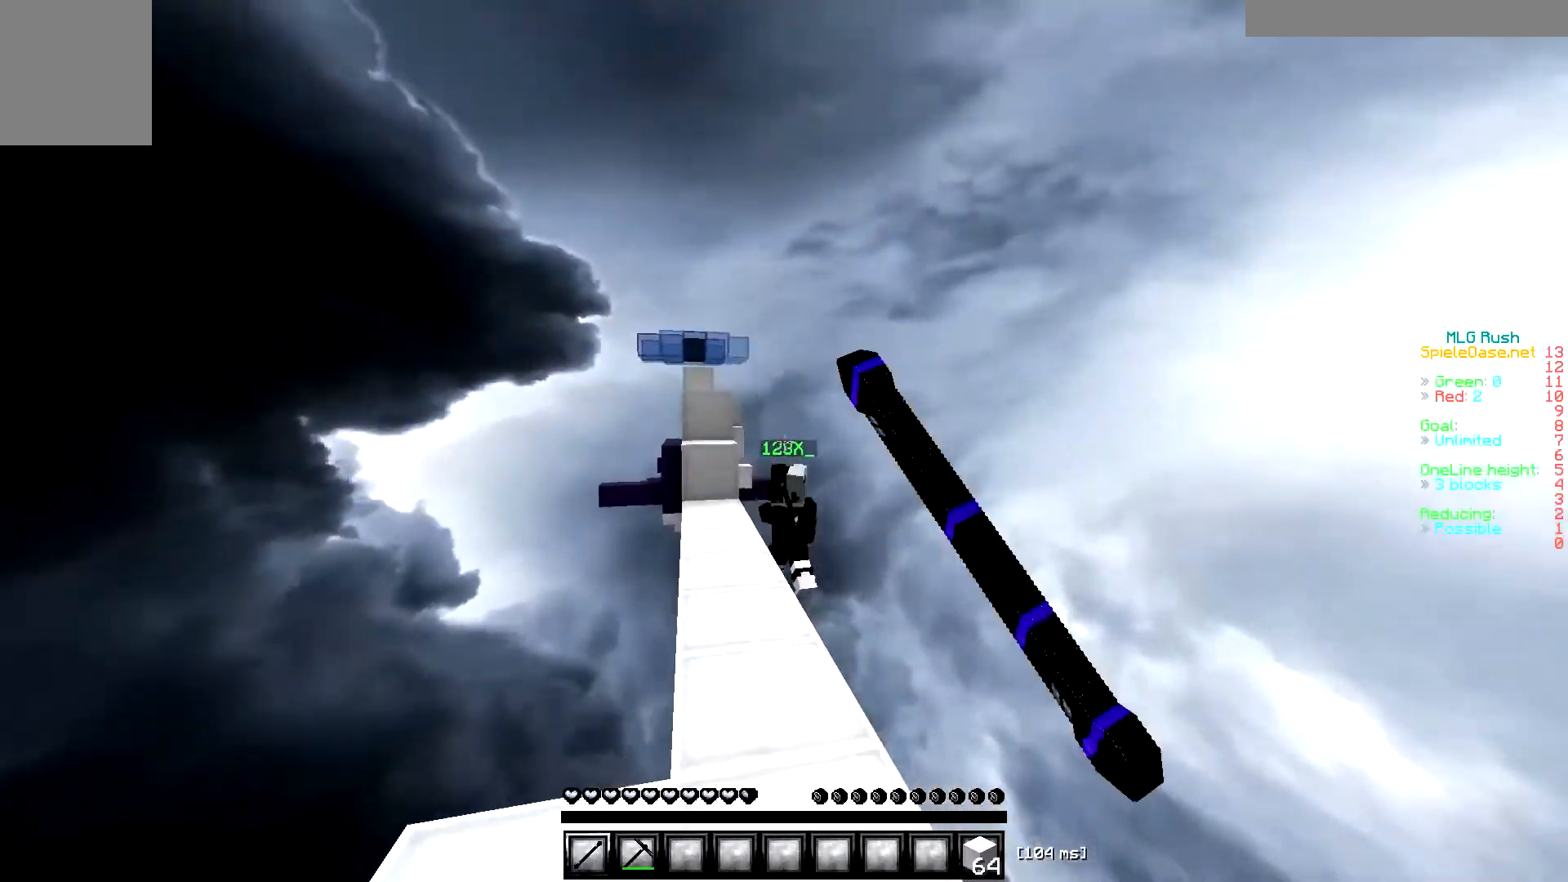
{"keys": ["w"], "events": []}
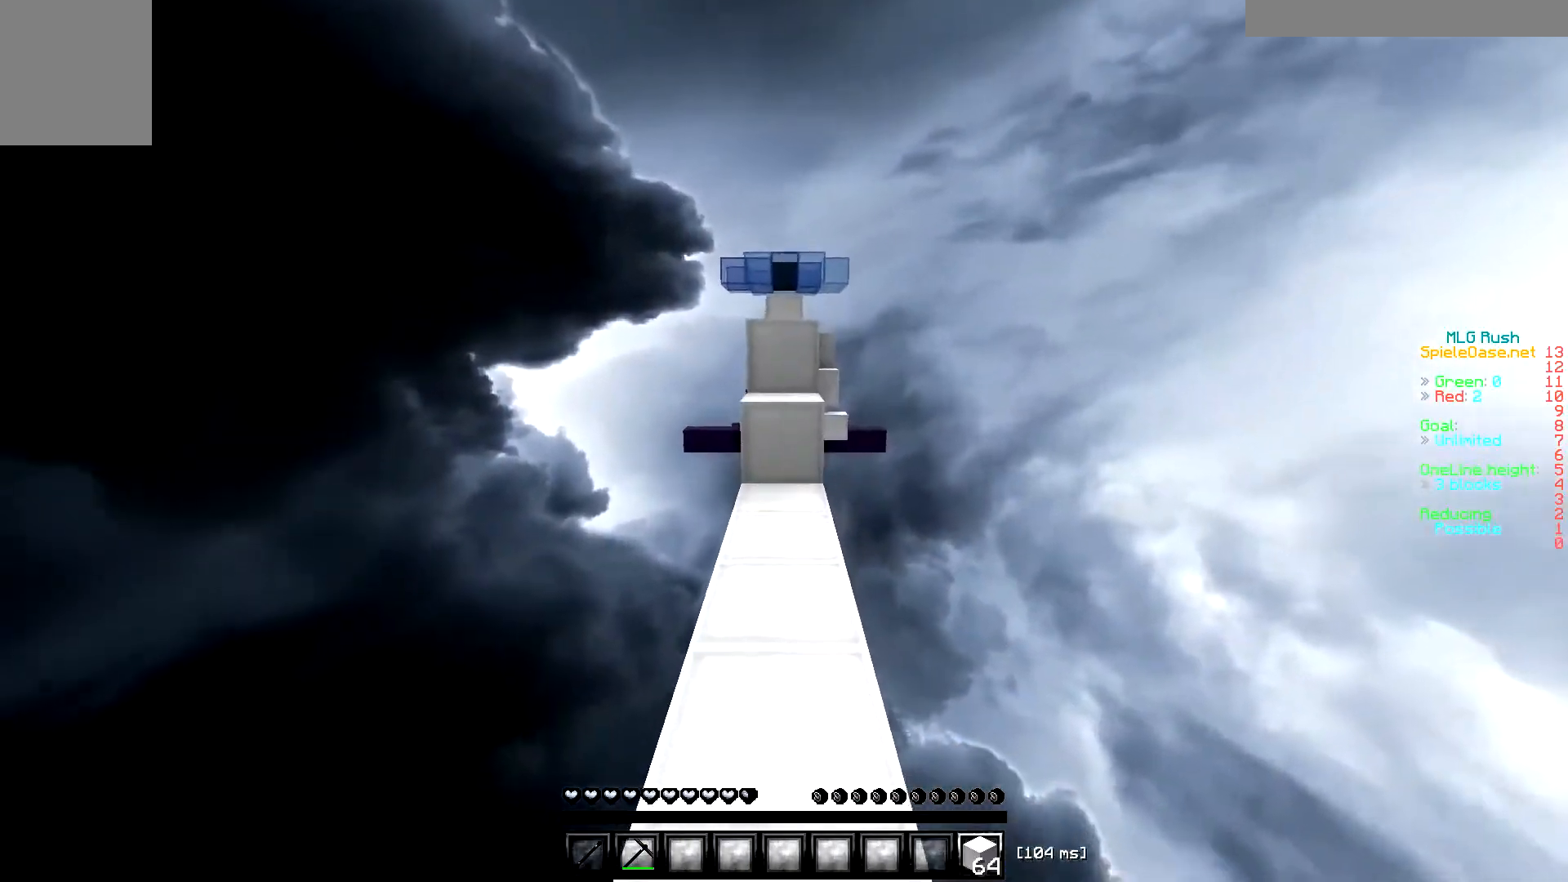
{"keys": ["d", "w"], "events": [[500, "d", "down"]]}
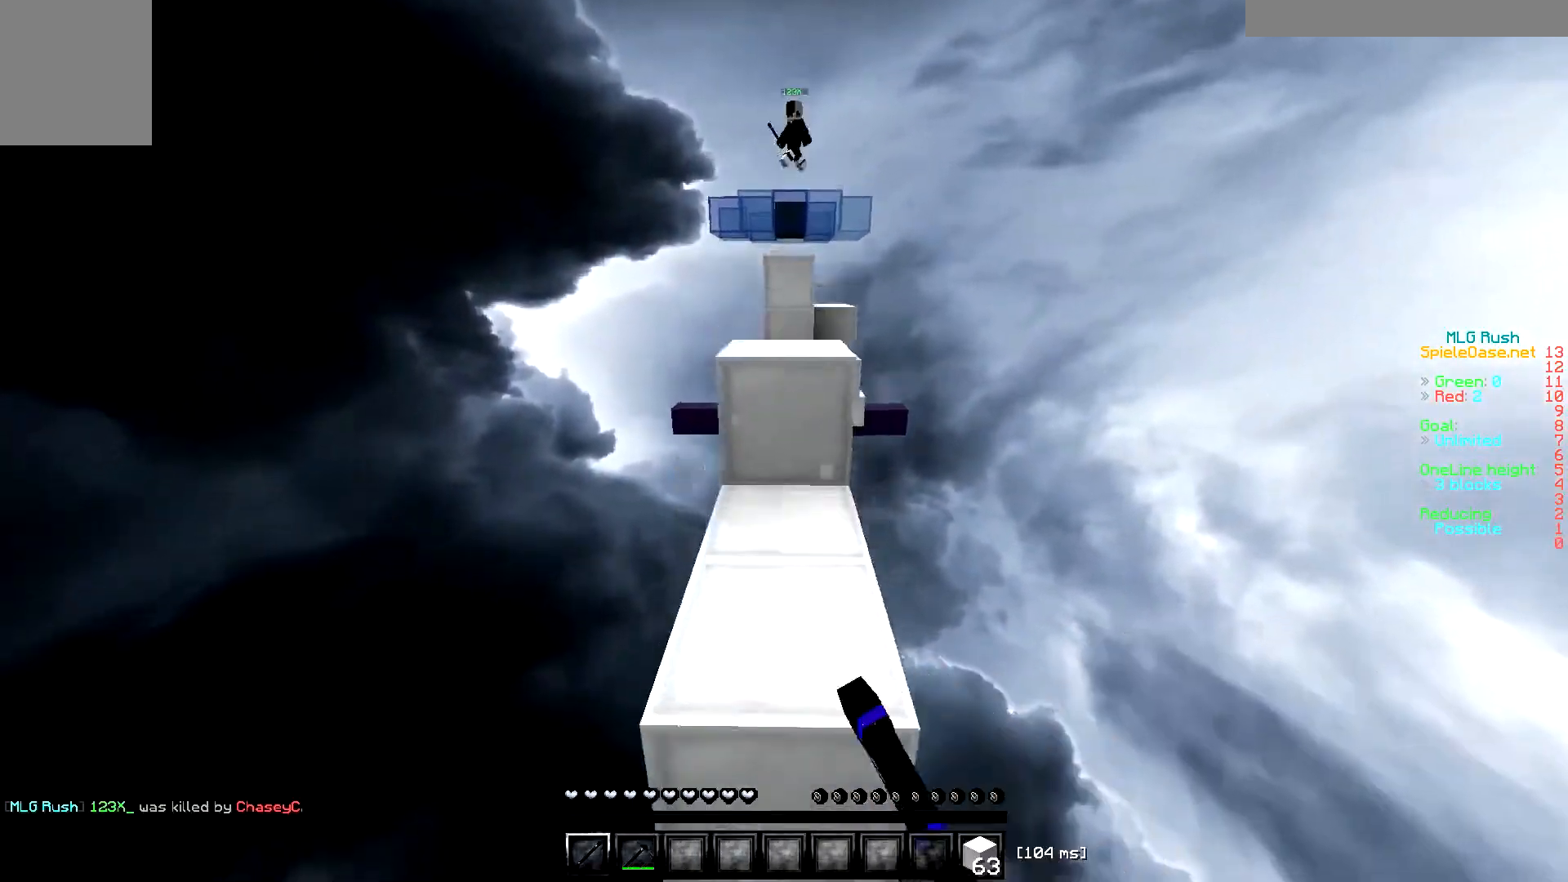
{"keys": ["w"], "events": [[117, "a", "down"], [150, "d", "up"], [317, "a", "up"]]}
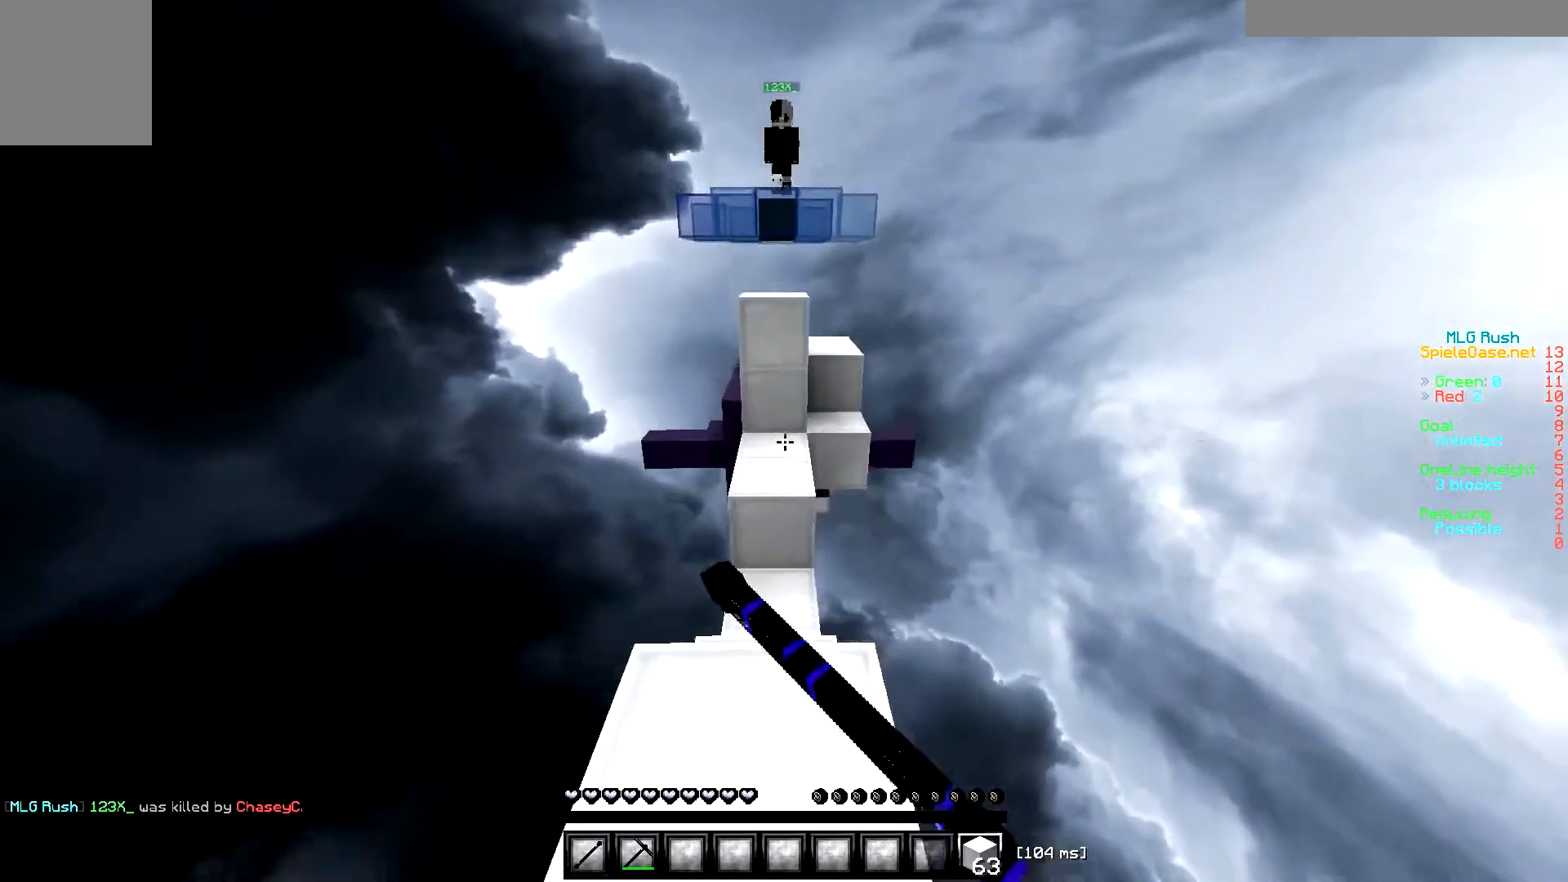
{"keys": [], "events": [[83, "a", "down"], [200, "w", "up"], [233, "a", "up"]]}
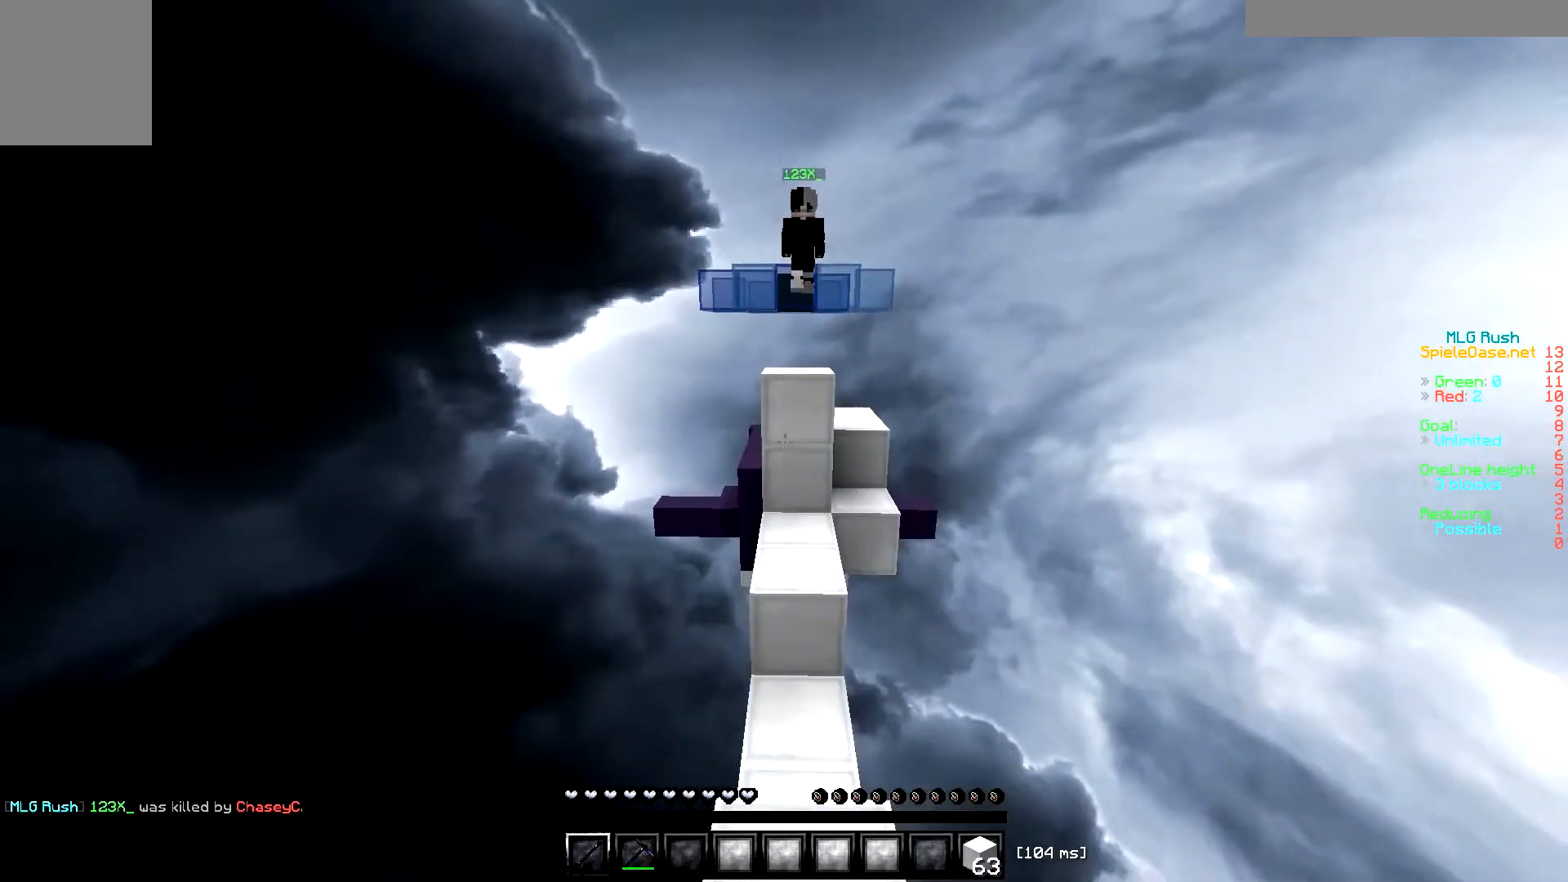
{"keys": [], "events": []}
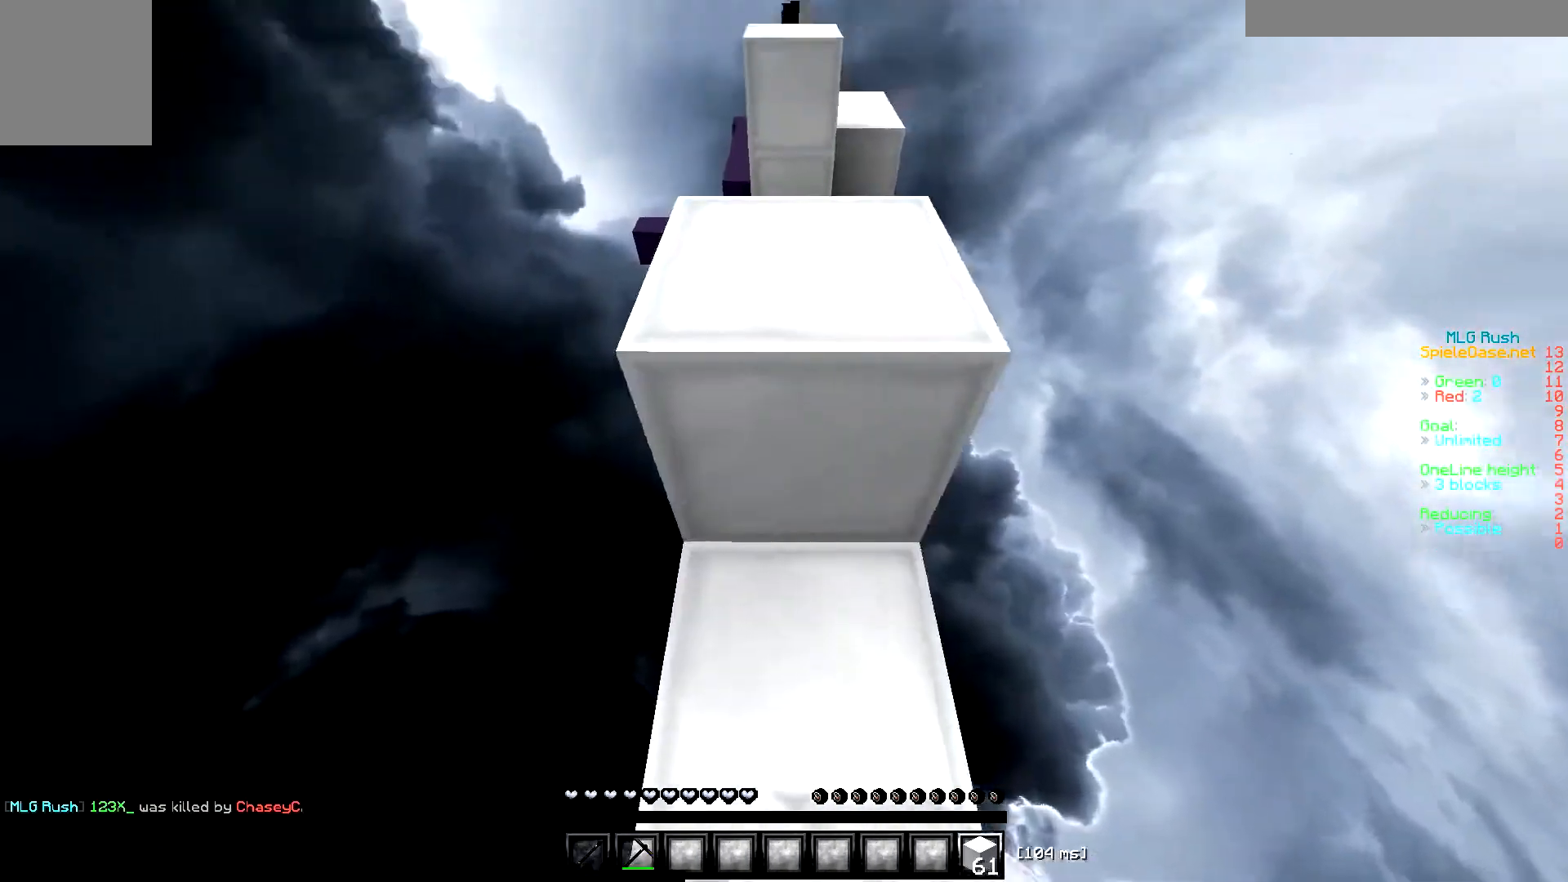
{"keys": ["a", "d", "w"], "events": [[166, "w", "down"], [383, "d", "down"], [467, "a", "down"]]}
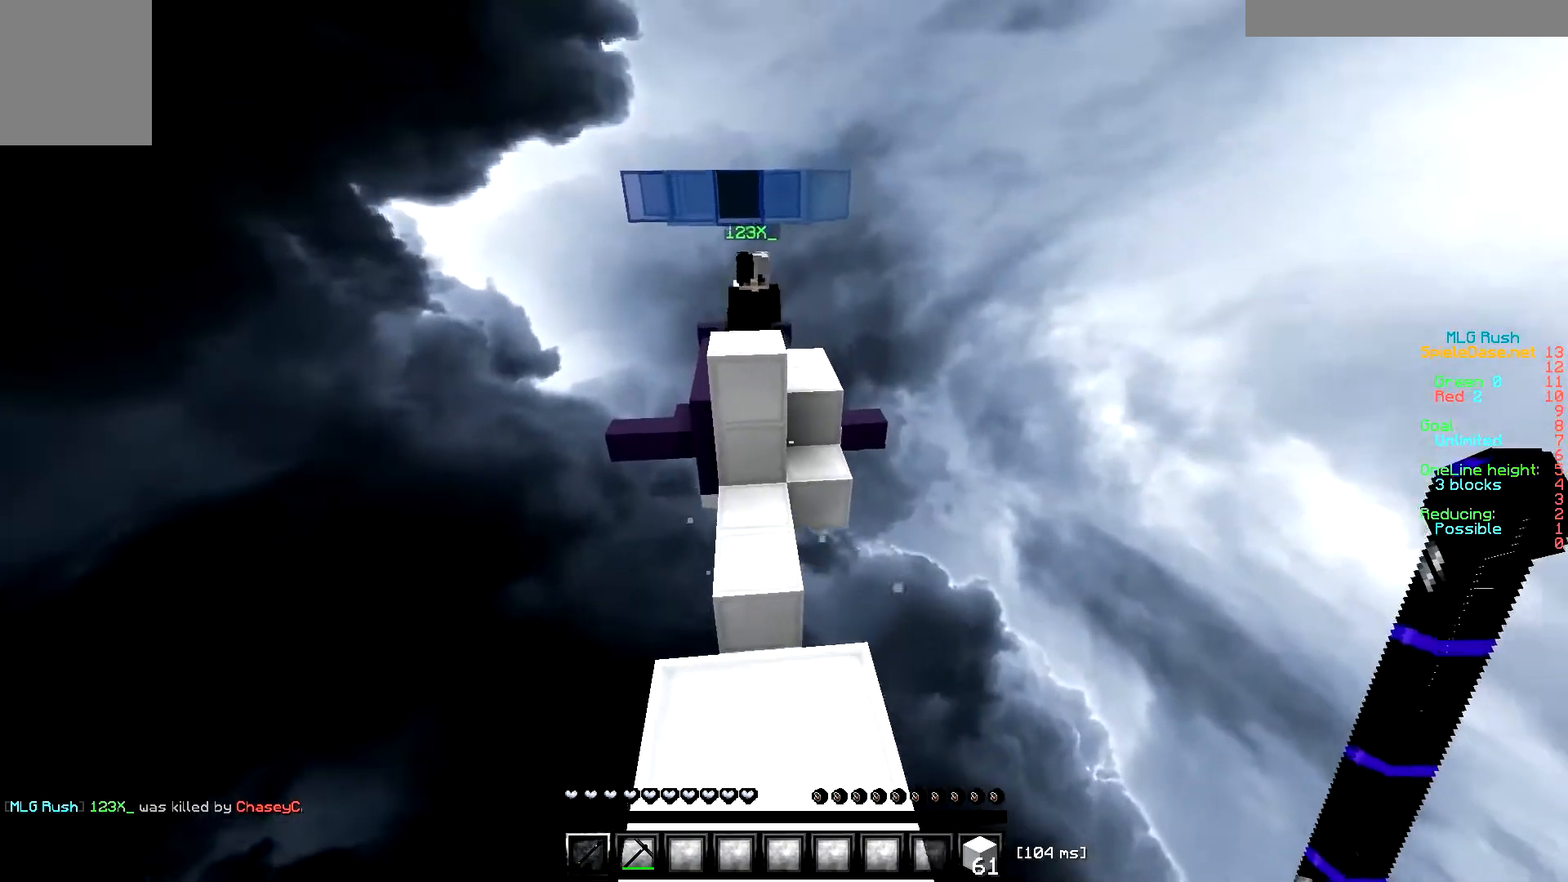
{"keys": ["w"], "events": [[33, "d", "up"], [184, "a", "up"]]}
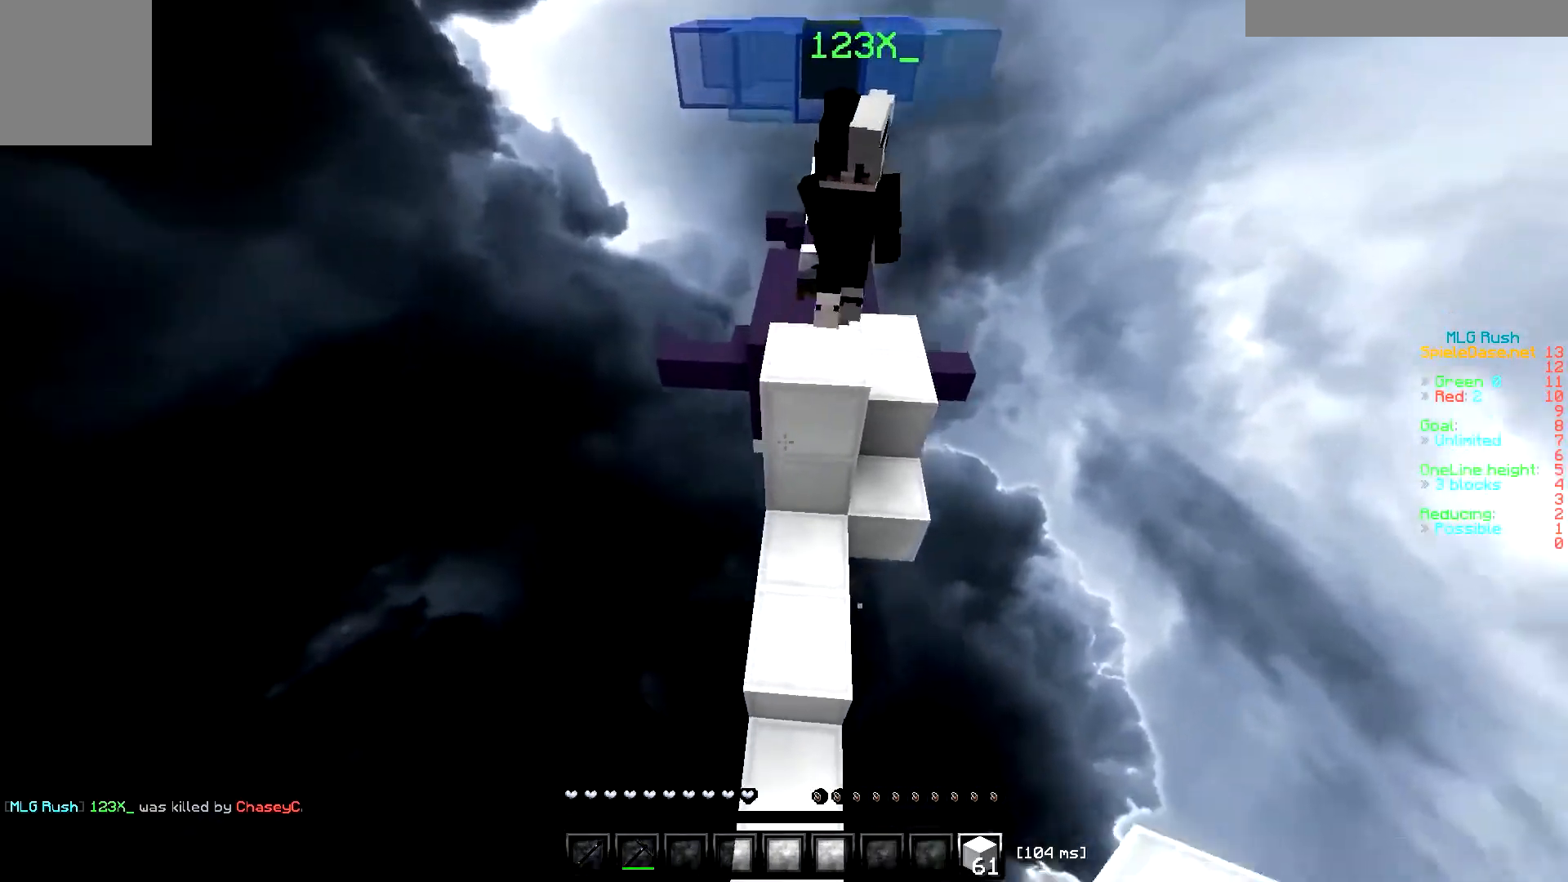
{"keys": ["a", "w"], "events": [[417, "a", "down"]]}
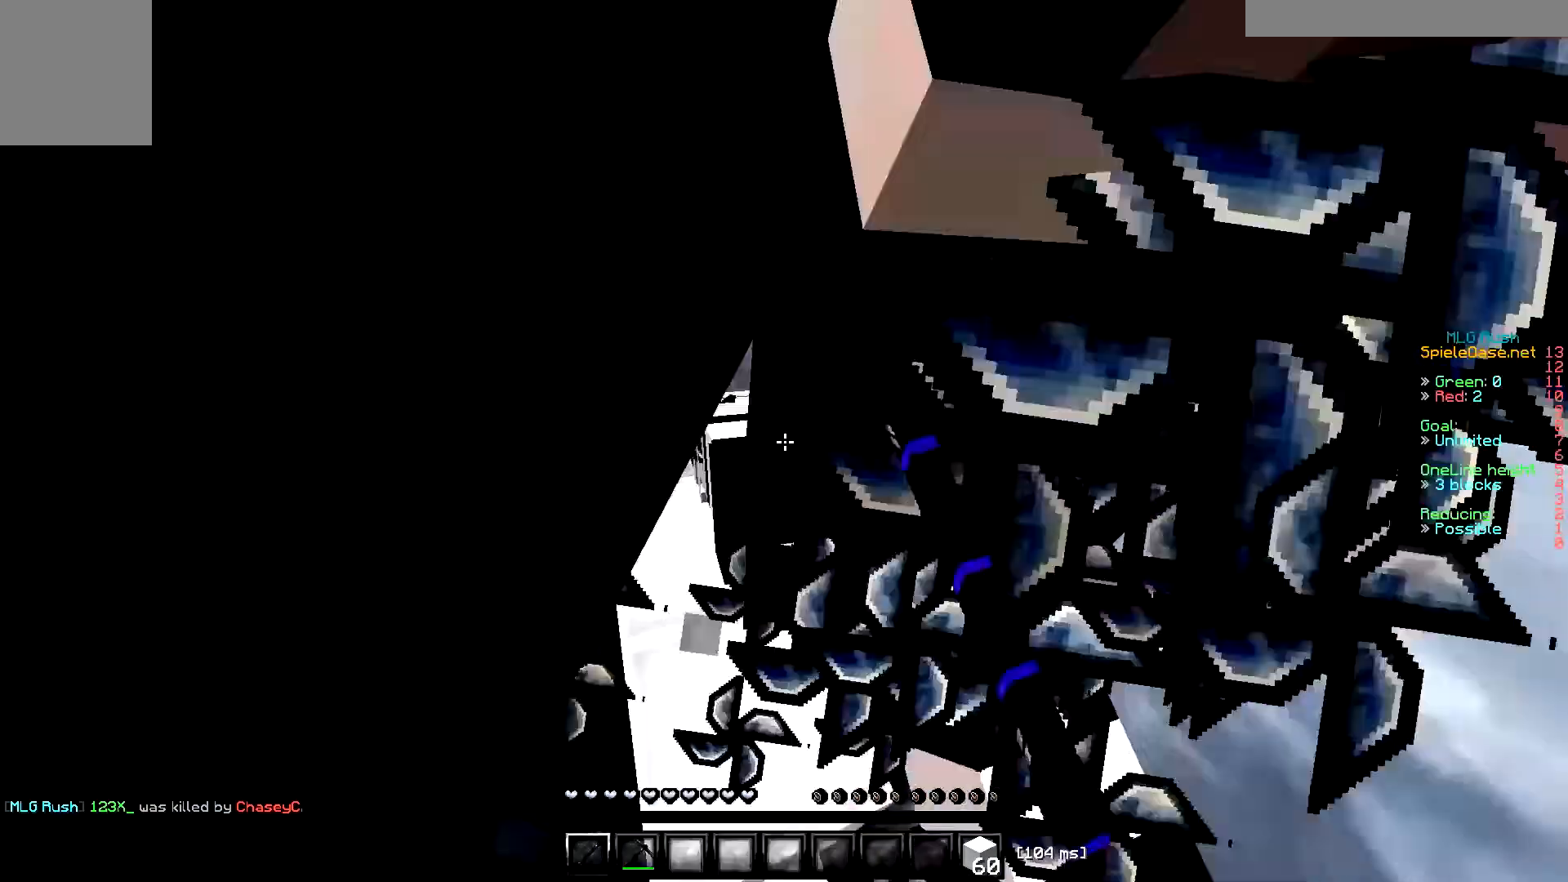
{"keys": ["a"], "events": [[67, "a", "up"], [234, "w", "up"], [334, "w", "down"], [417, "a", "down"], [450, "w", "up"]]}
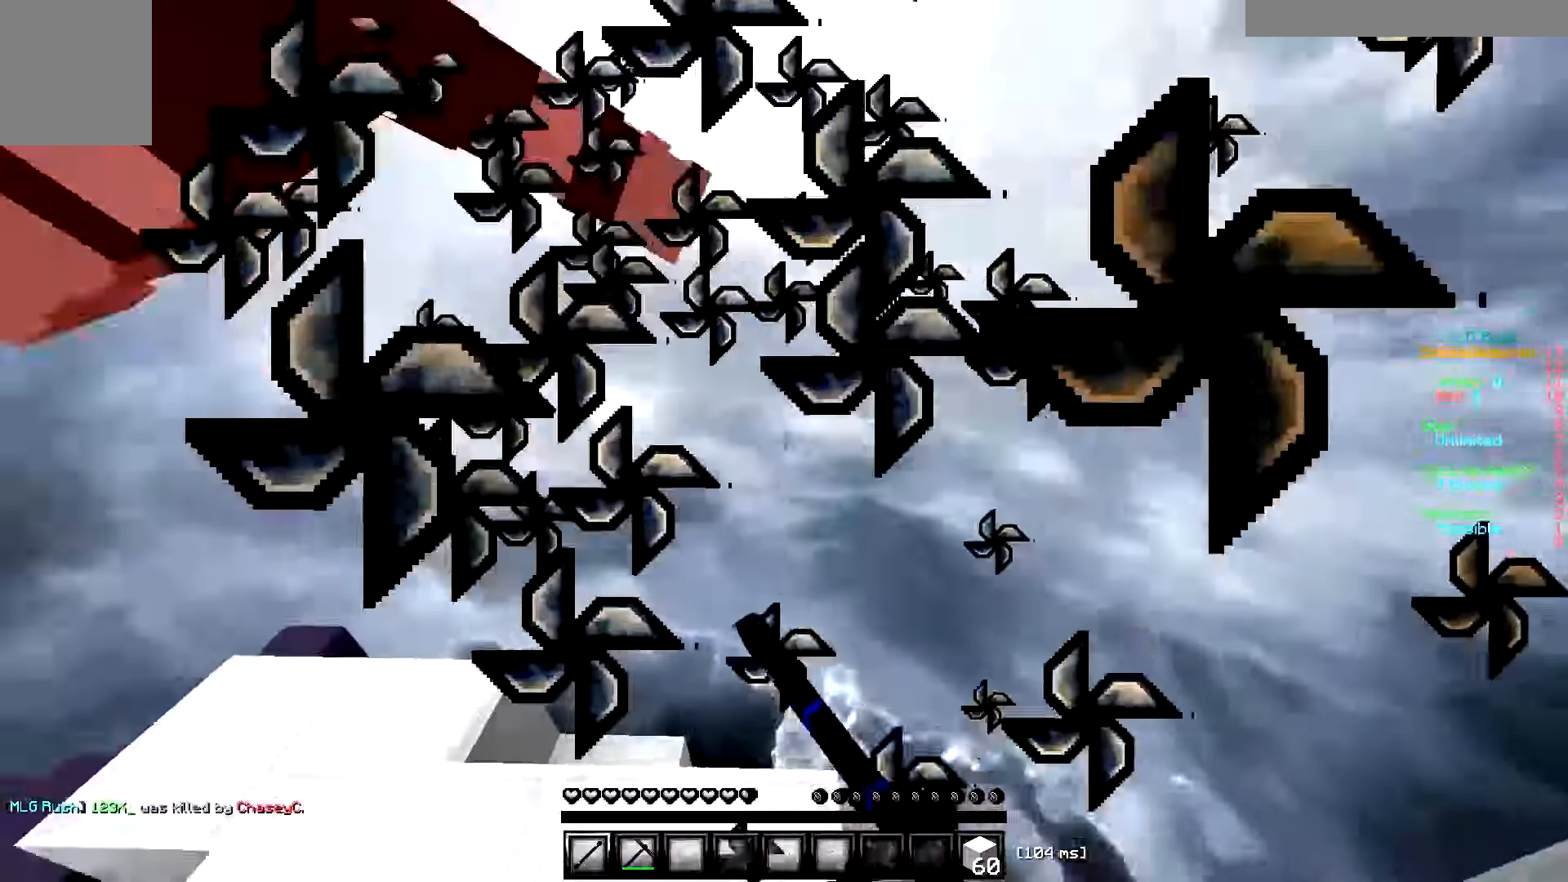
{"keys": ["a"], "events": [[100, "a", "up"], [250, "w", "down"], [417, "w", "up"], [467, "a", "down"]]}
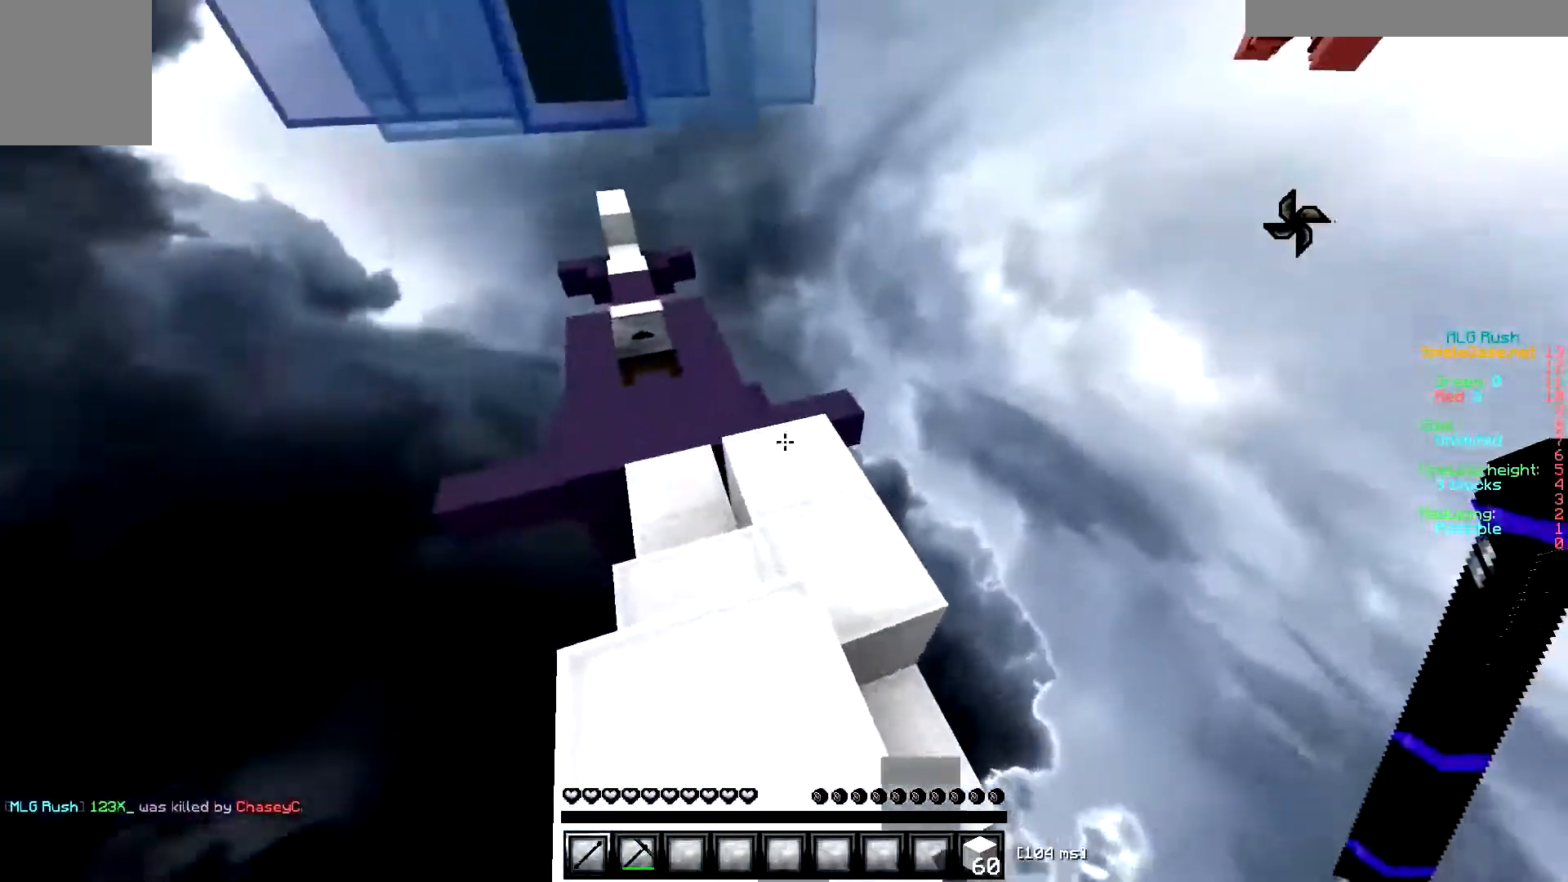
{"keys": [], "events": [[83, "a", "up"], [267, "d", "down"], [350, "d", "up"]]}
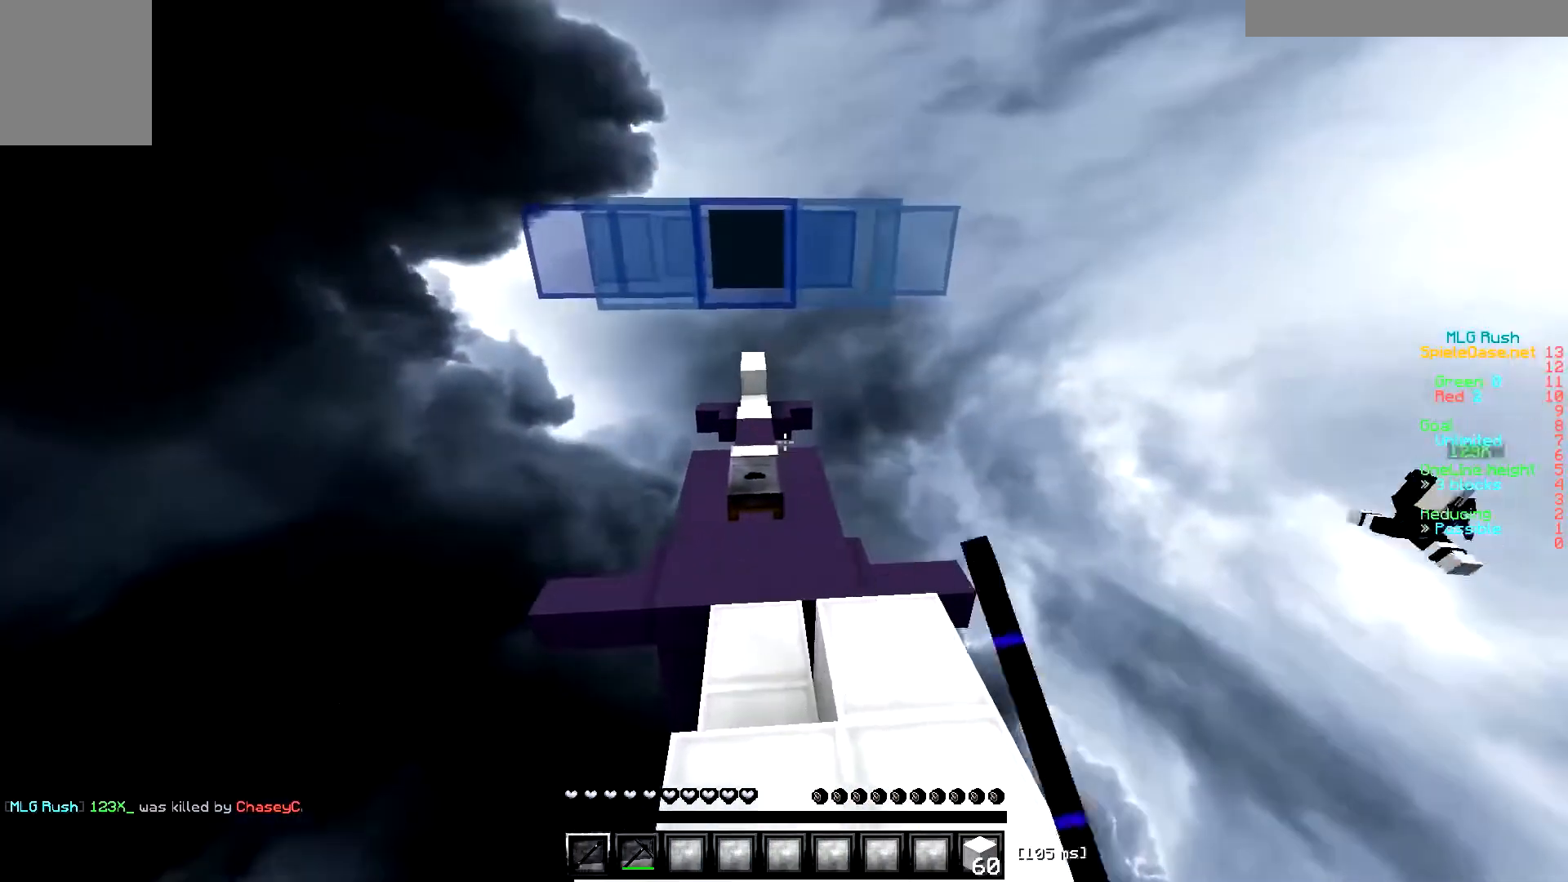
{"keys": [], "events": [[233, "a", "down"], [333, "d", "down"], [367, "a", "up"], [433, "d", "up"]]}